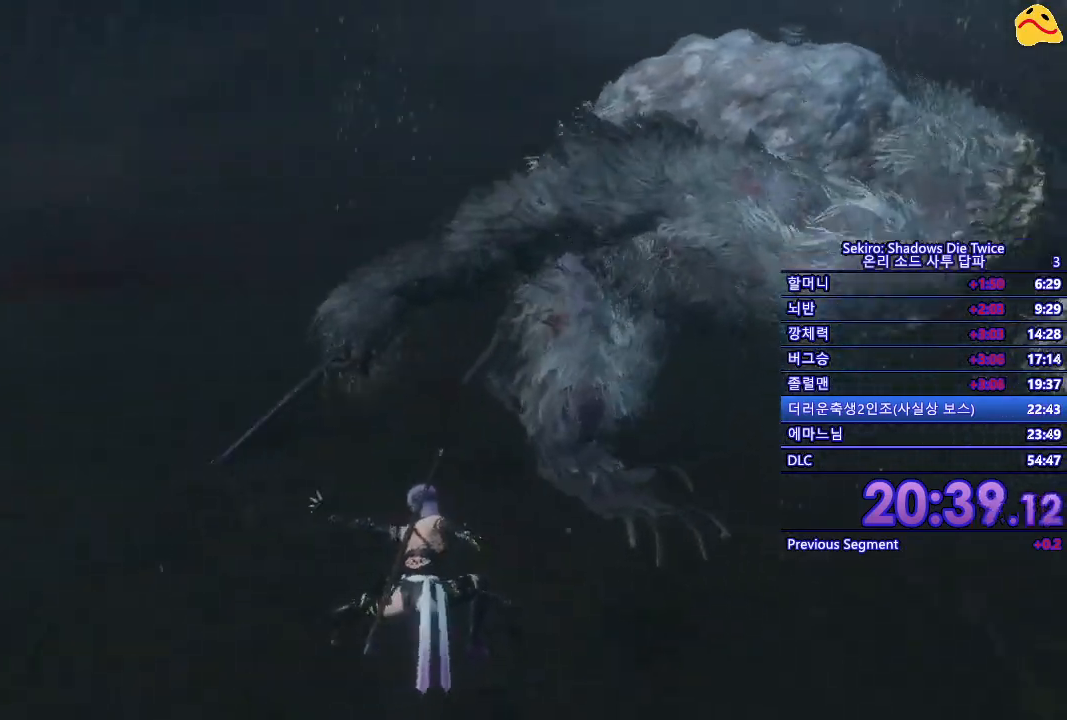
Gameplay with a controller (Xbox layout); each line is a JSON object with the inputs held at the frame after it. "events" lists button and stick changes between this image and that frame as [ms after this image, input, new state], when the widget could be followed in between.
{"buttons": [], "left_stick": "center", "right_stick": "center", "events": [[17, "R1", "down"], [167, "R1", "up"]]}
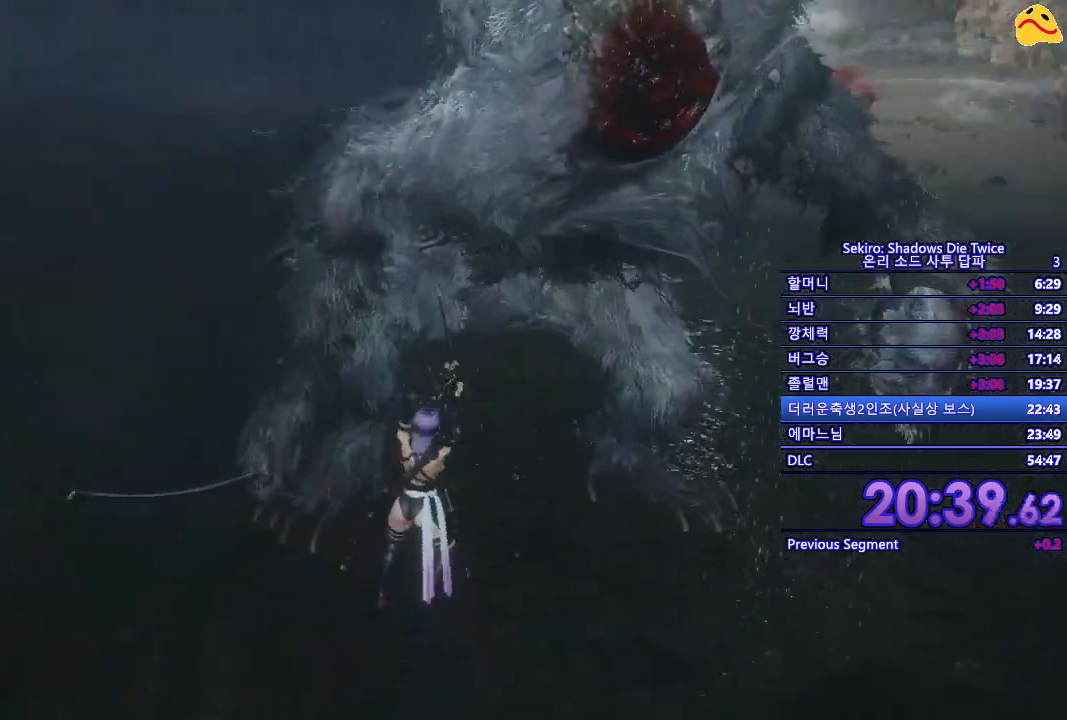
{"buttons": [], "left_stick": "center", "right_stick": "center", "events": []}
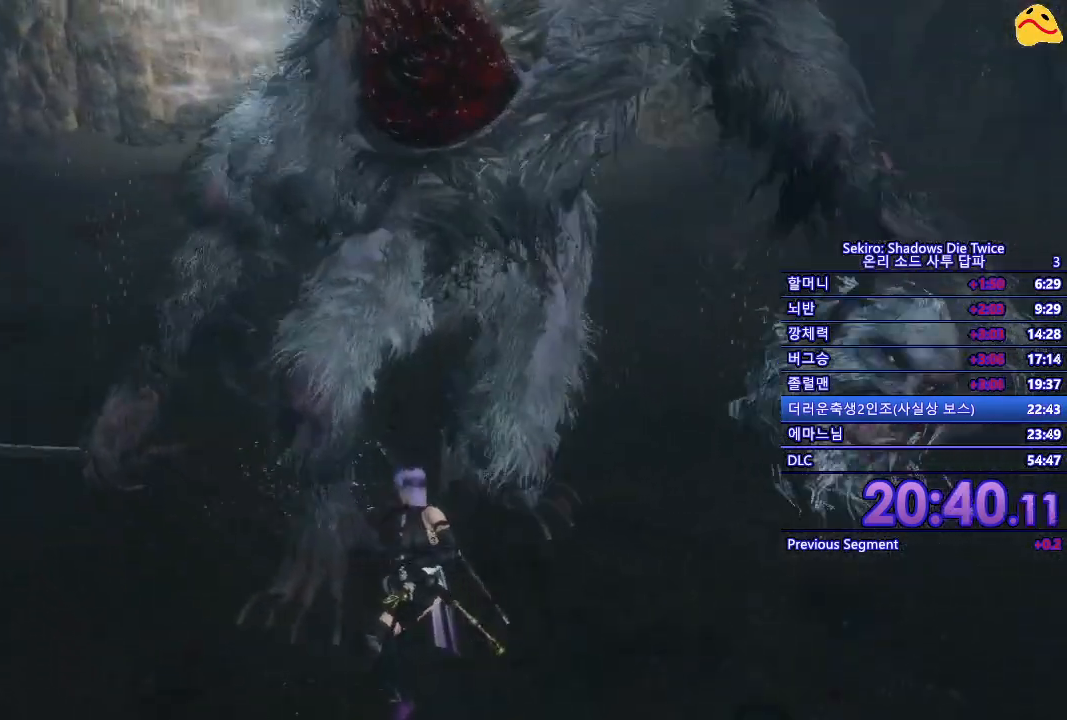
{"buttons": ["B"], "left_stick": "left", "right_stick": "center", "events": [[50, "left_stick", "left"], [300, "B", "down"]]}
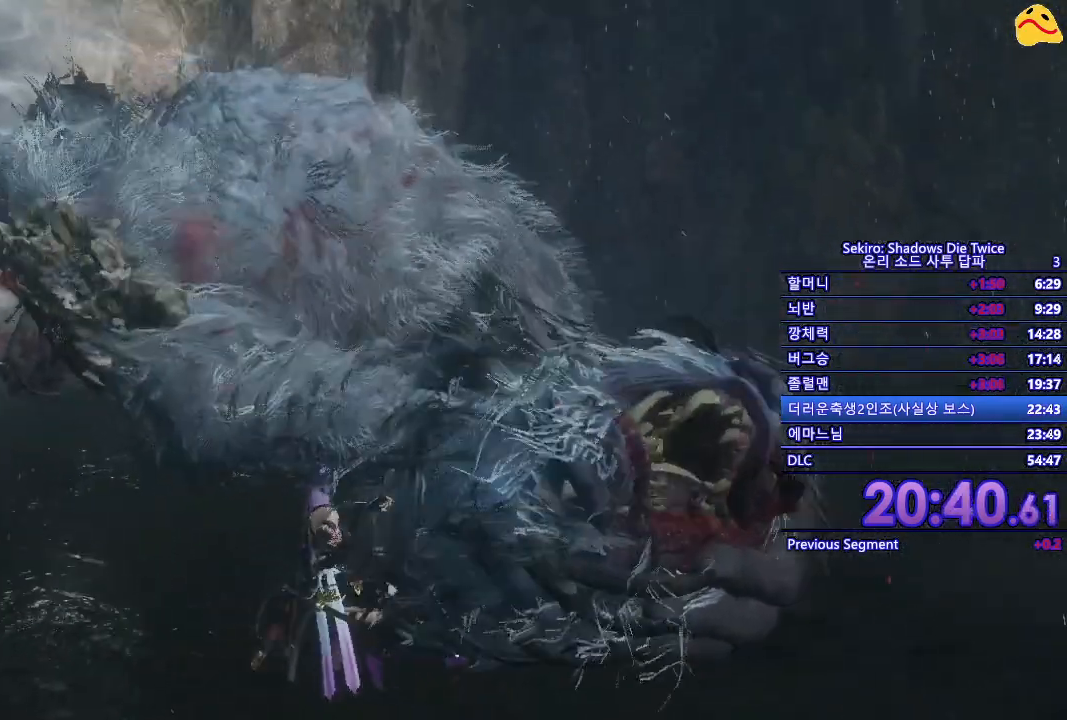
{"buttons": ["B"], "left_stick": "up-left", "right_stick": "center", "events": [[167, "left_stick", "up-left"]]}
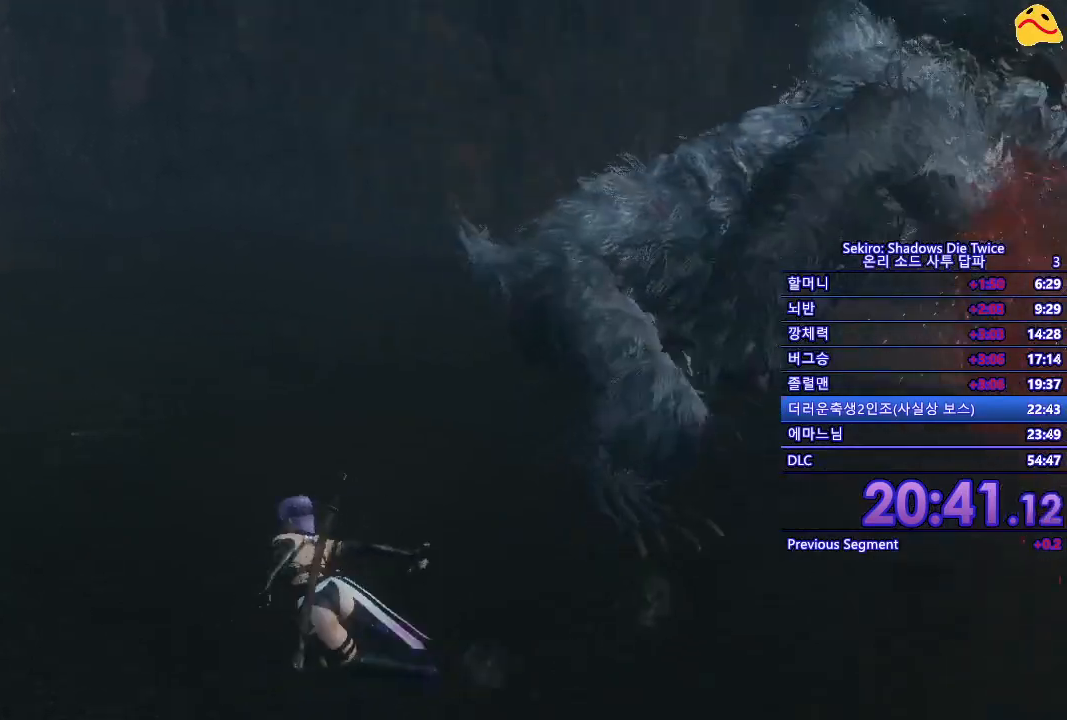
{"buttons": ["B"], "left_stick": "left", "right_stick": "center", "events": [[150, "left_stick", "left"]]}
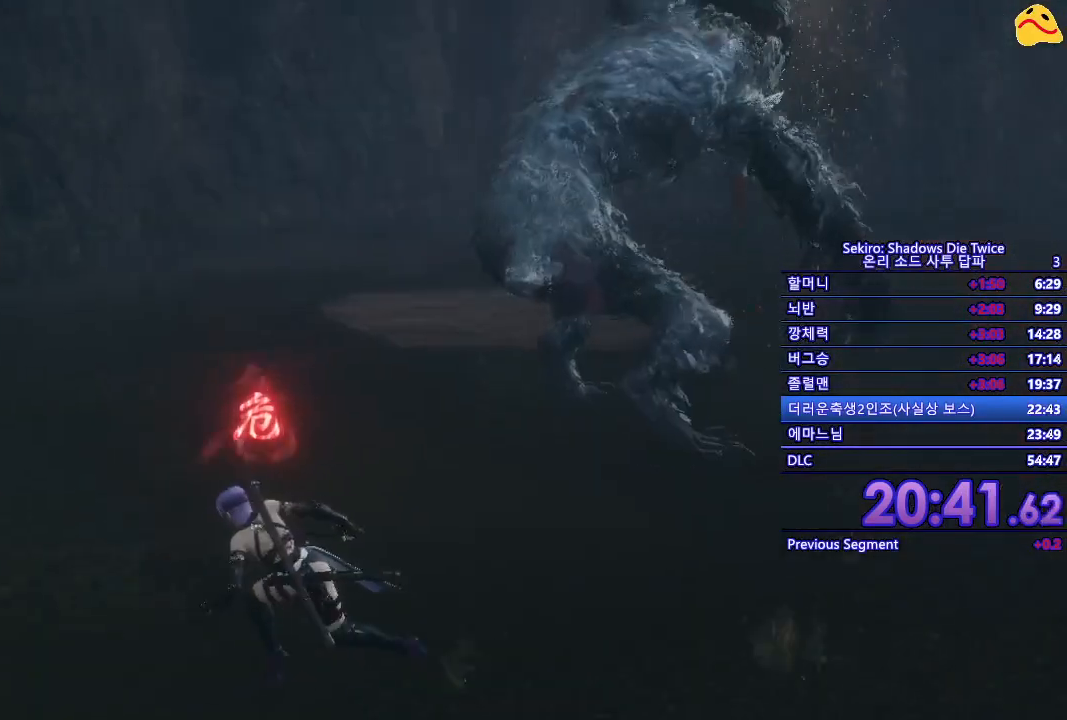
{"buttons": [], "left_stick": "left", "right_stick": "center", "events": [[300, "B", "up"]]}
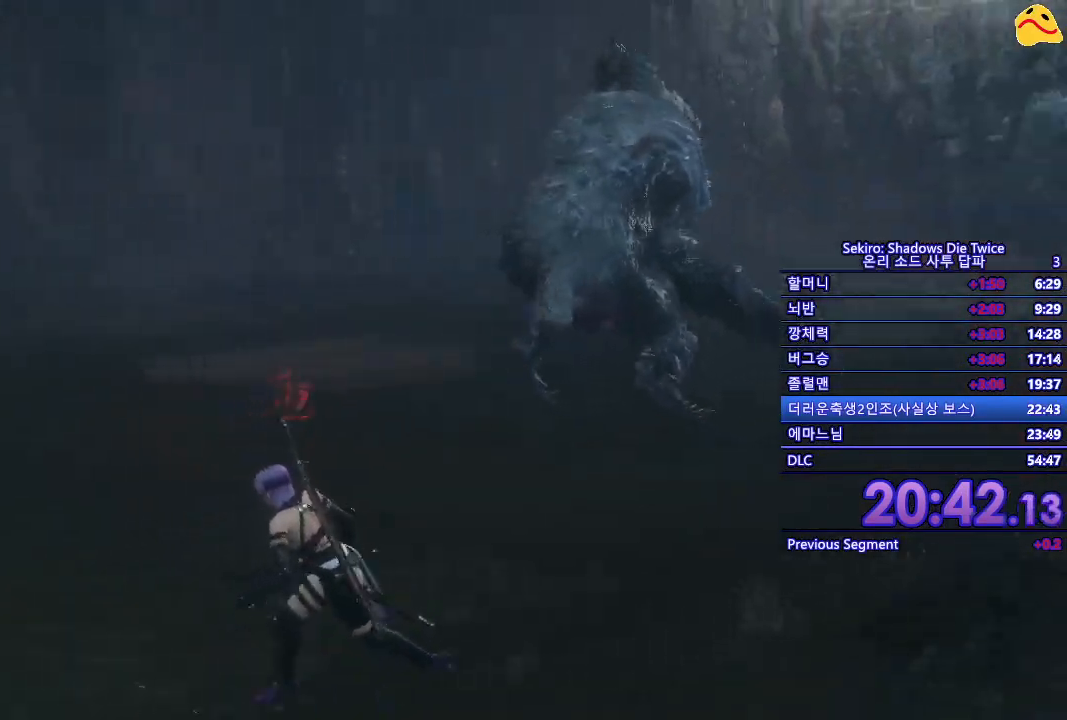
{"buttons": [], "left_stick": "left", "right_stick": "center", "events": []}
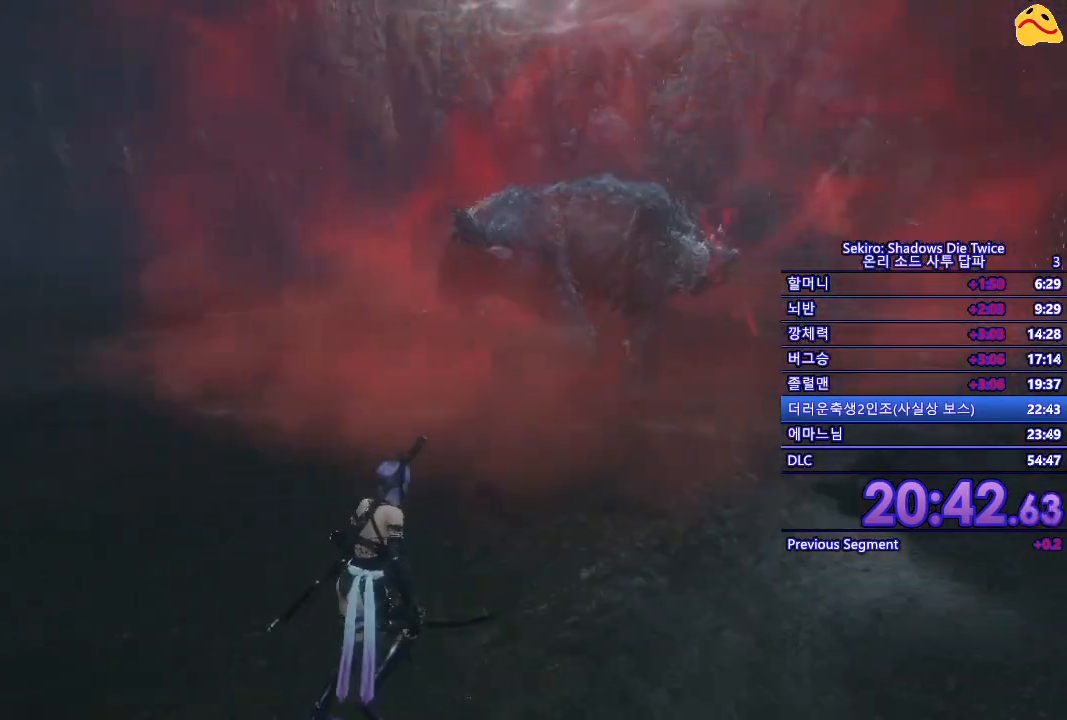
{"buttons": [], "left_stick": "center", "right_stick": "center", "events": [[383, "left_stick", "center"]]}
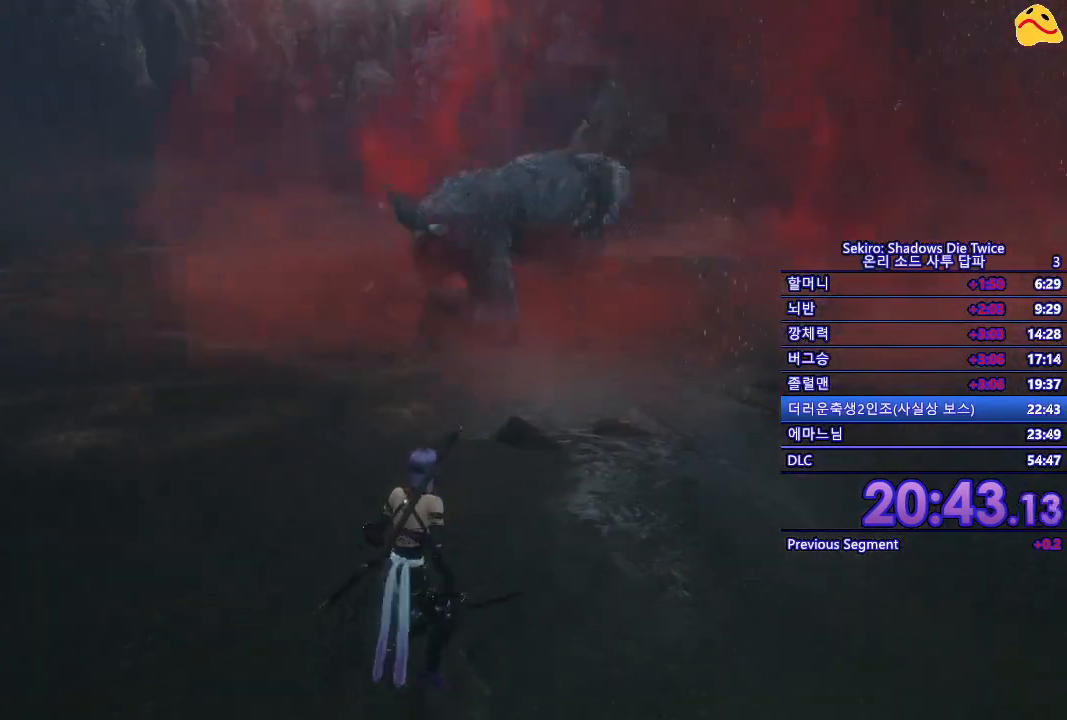
{"buttons": [], "left_stick": "center", "right_stick": "center", "events": []}
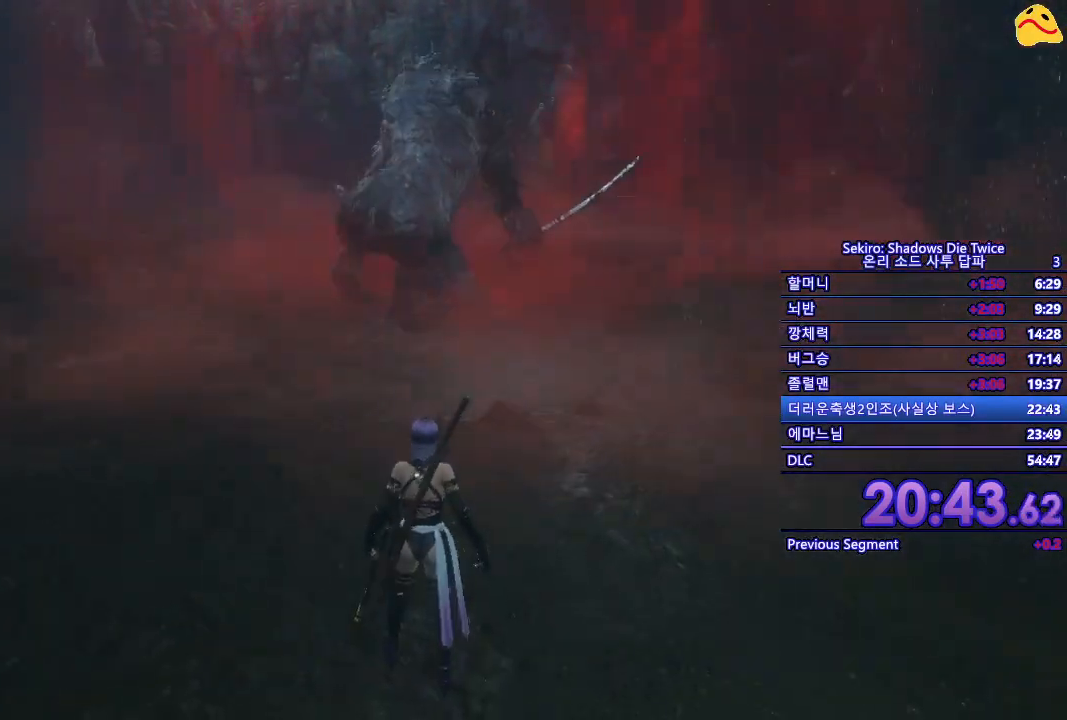
{"buttons": [], "left_stick": "center", "right_stick": "center", "events": []}
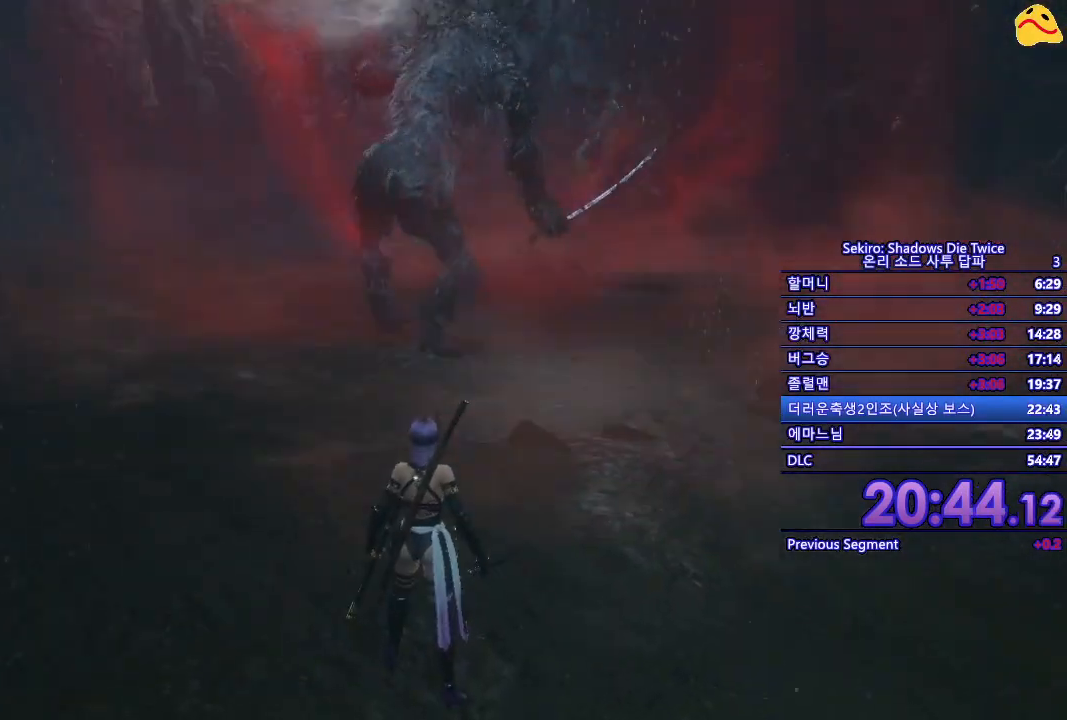
{"buttons": [], "left_stick": "center", "right_stick": "center", "events": []}
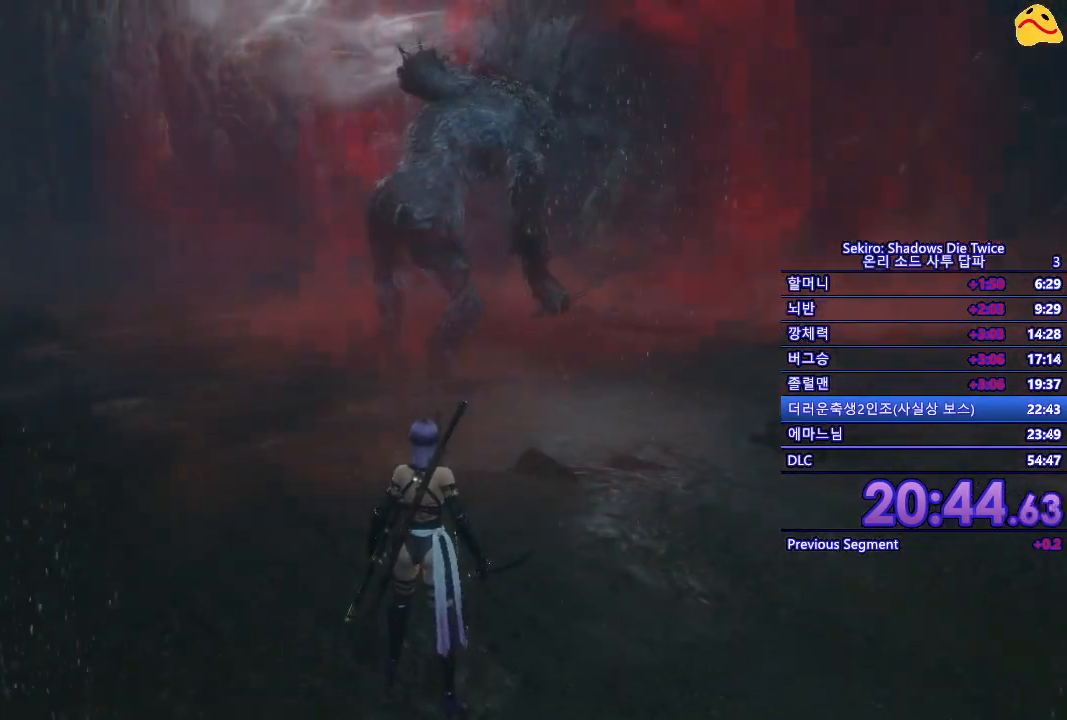
{"buttons": [], "left_stick": "center", "right_stick": "center", "events": []}
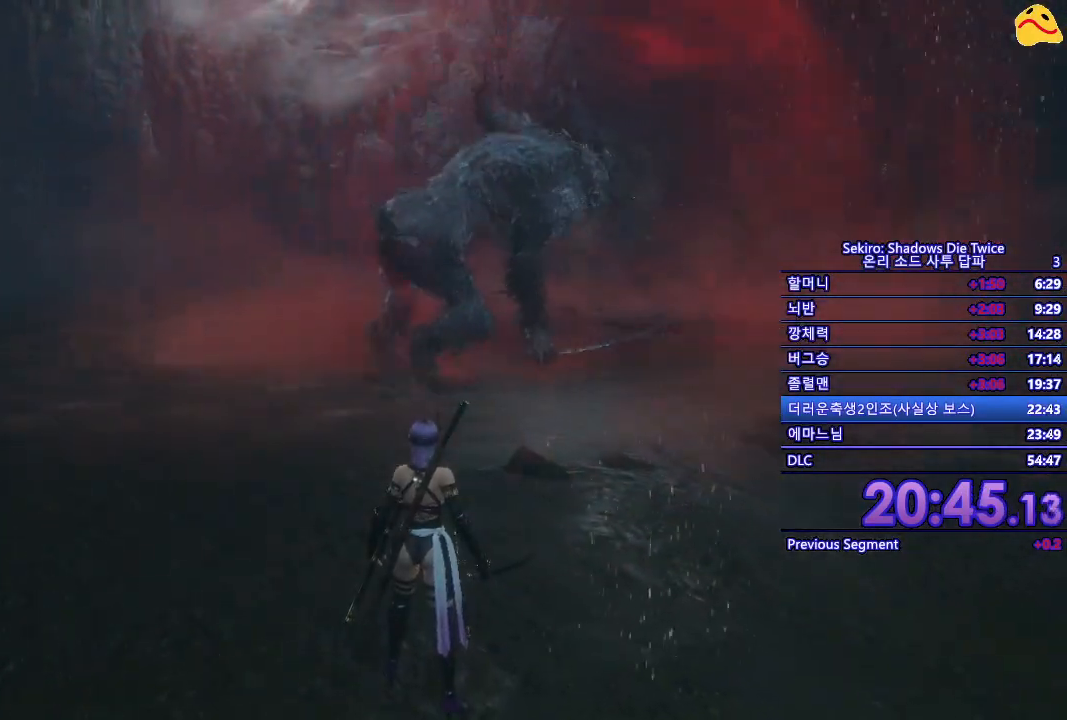
{"buttons": [], "left_stick": "center", "right_stick": "center", "events": []}
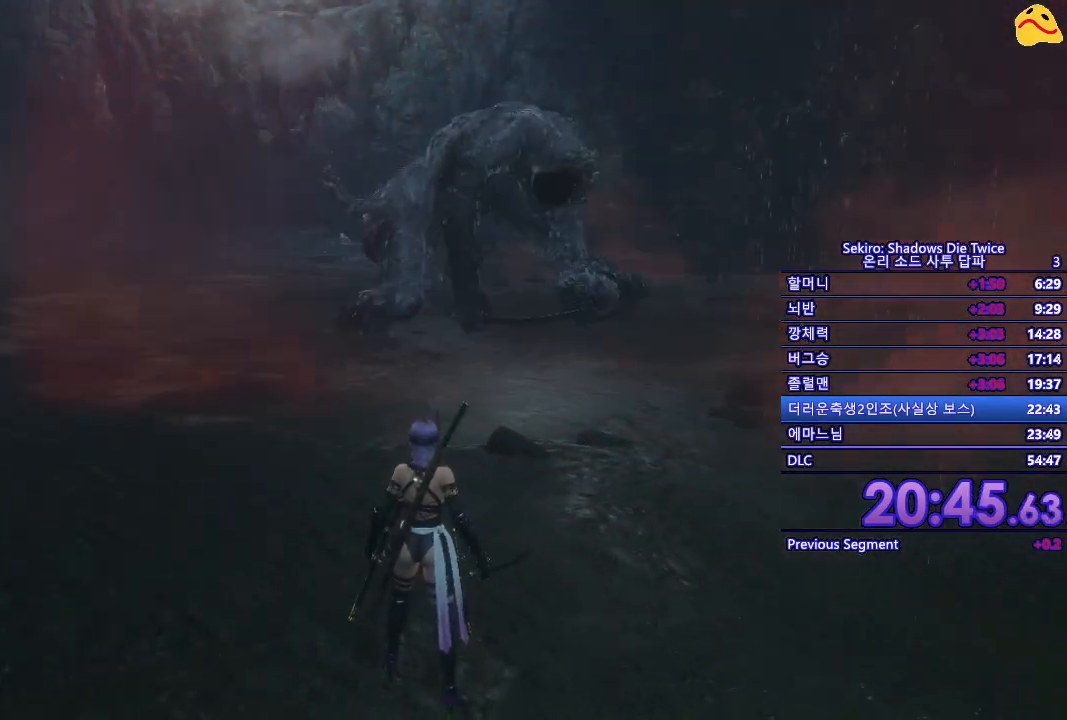
{"buttons": [], "left_stick": "up", "right_stick": "center", "events": [[500, "left_stick", "up"]]}
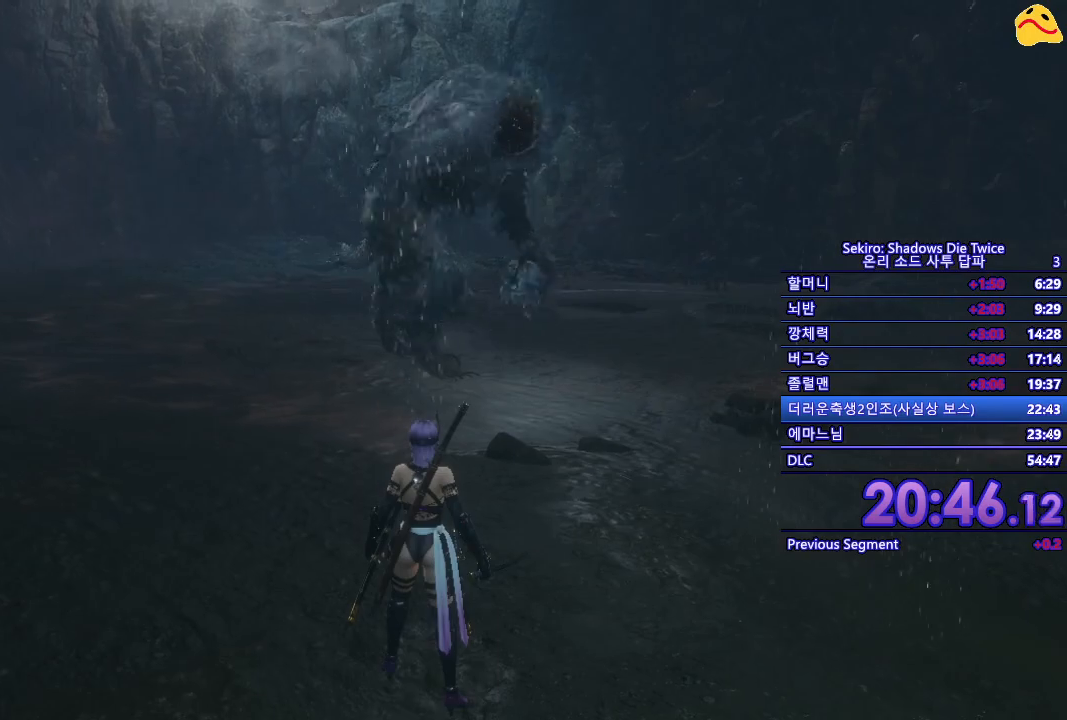
{"buttons": [], "left_stick": "up", "right_stick": "center", "events": [[17, "left_stick", "up-right"], [333, "left_stick", "up"]]}
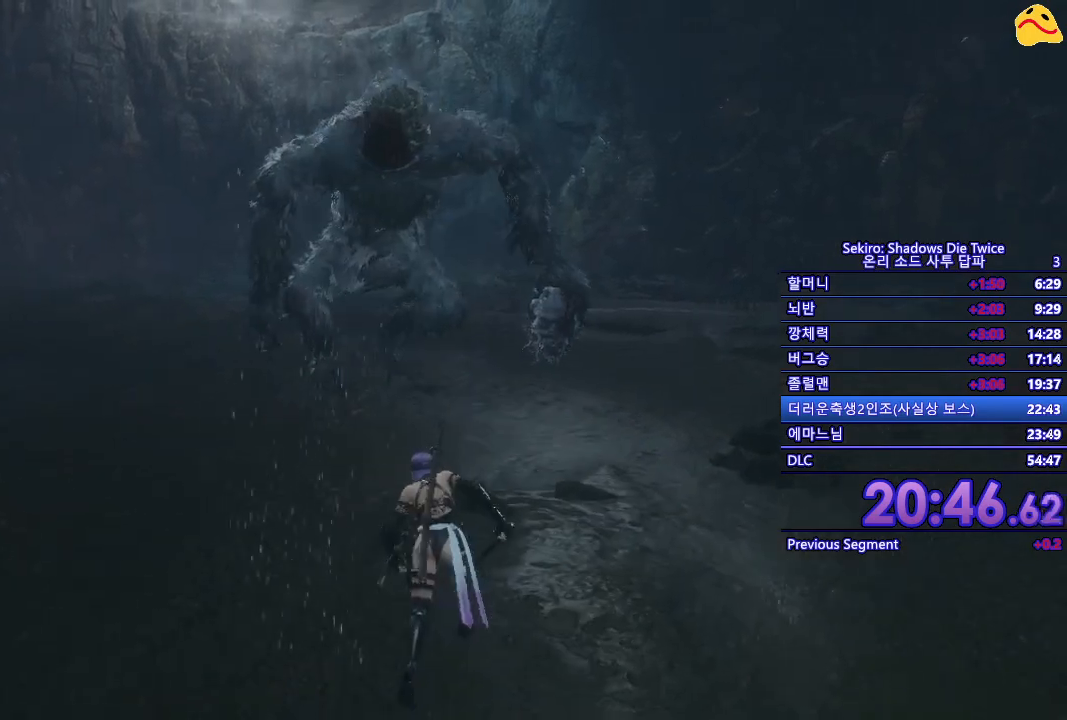
{"buttons": [], "left_stick": "center", "right_stick": "center", "events": [[333, "left_stick", "center"]]}
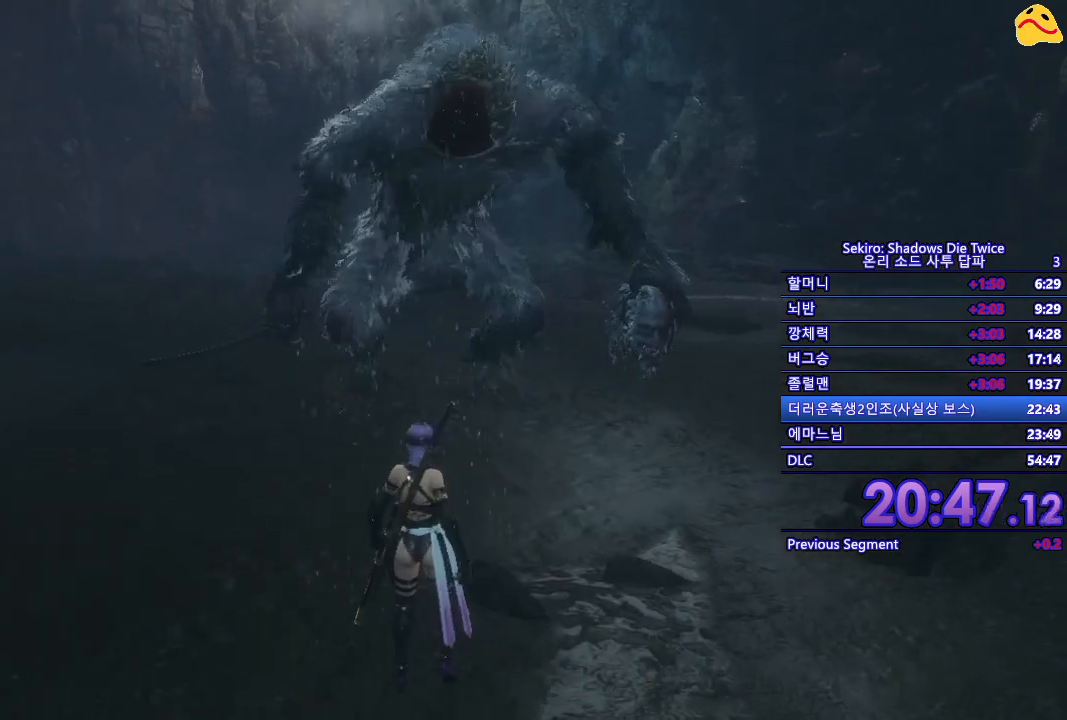
{"buttons": [], "left_stick": "center", "right_stick": "center", "events": []}
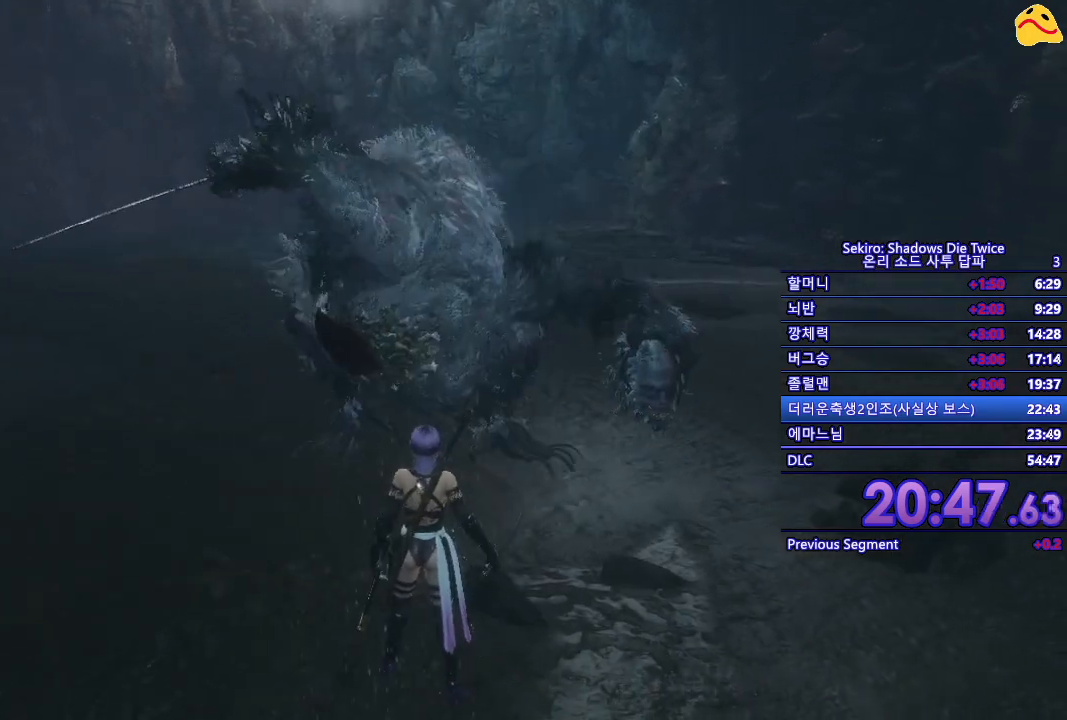
{"buttons": [], "left_stick": "center", "right_stick": "center", "events": []}
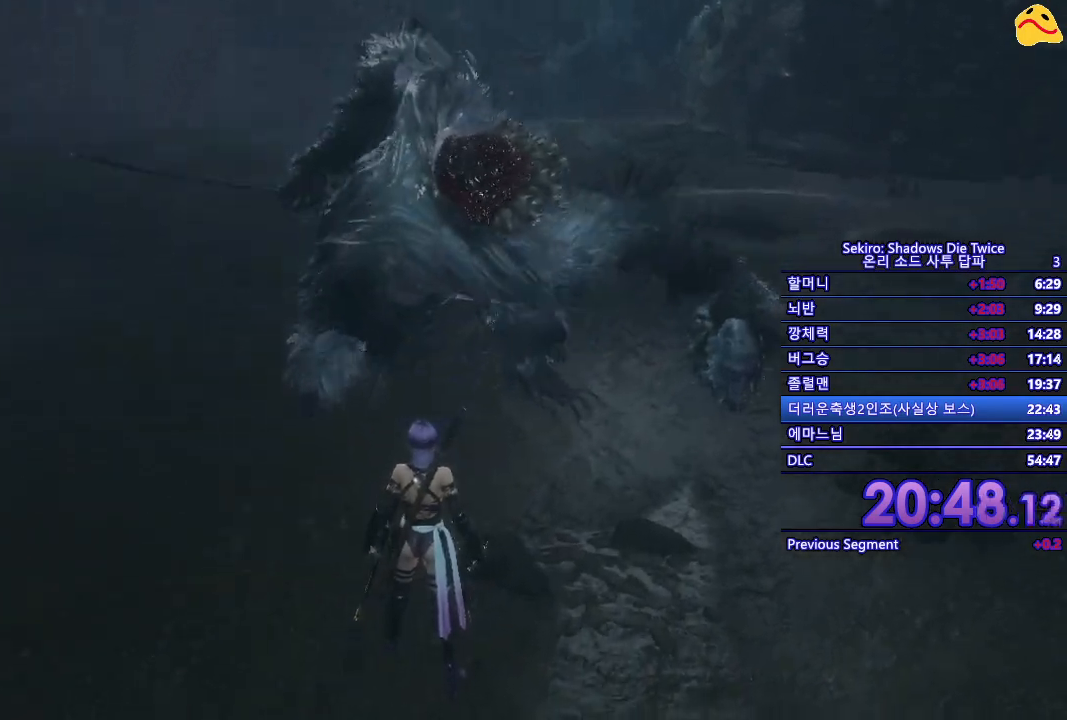
{"buttons": [], "left_stick": "center", "right_stick": "center", "events": []}
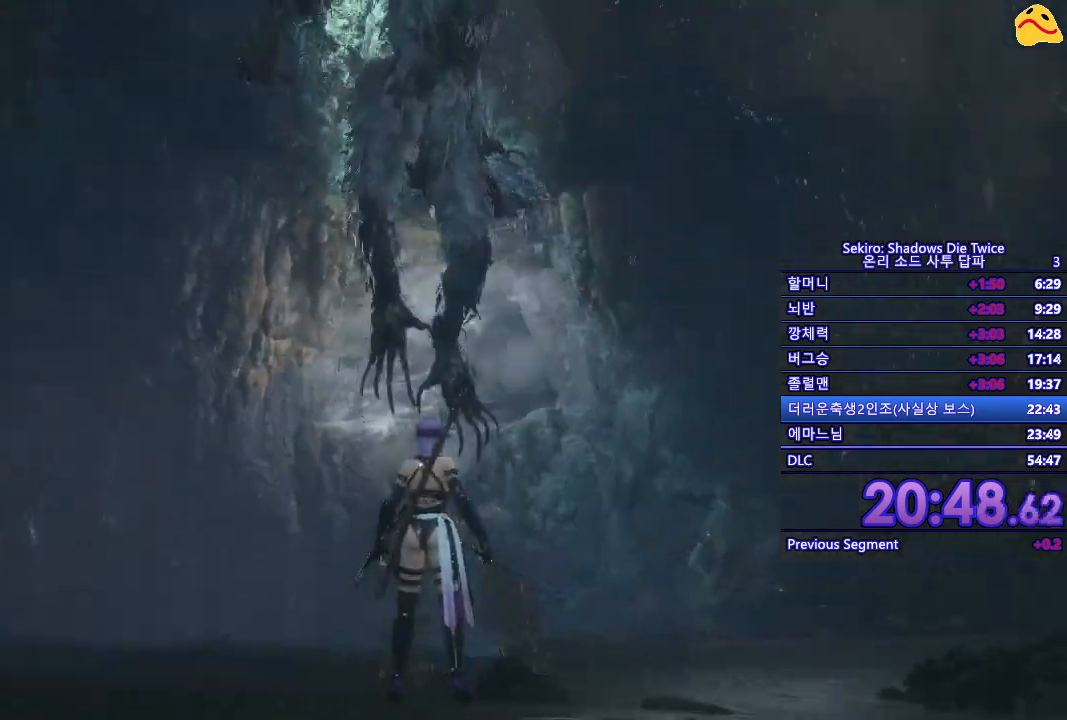
{"buttons": [], "left_stick": "center", "right_stick": "center", "events": []}
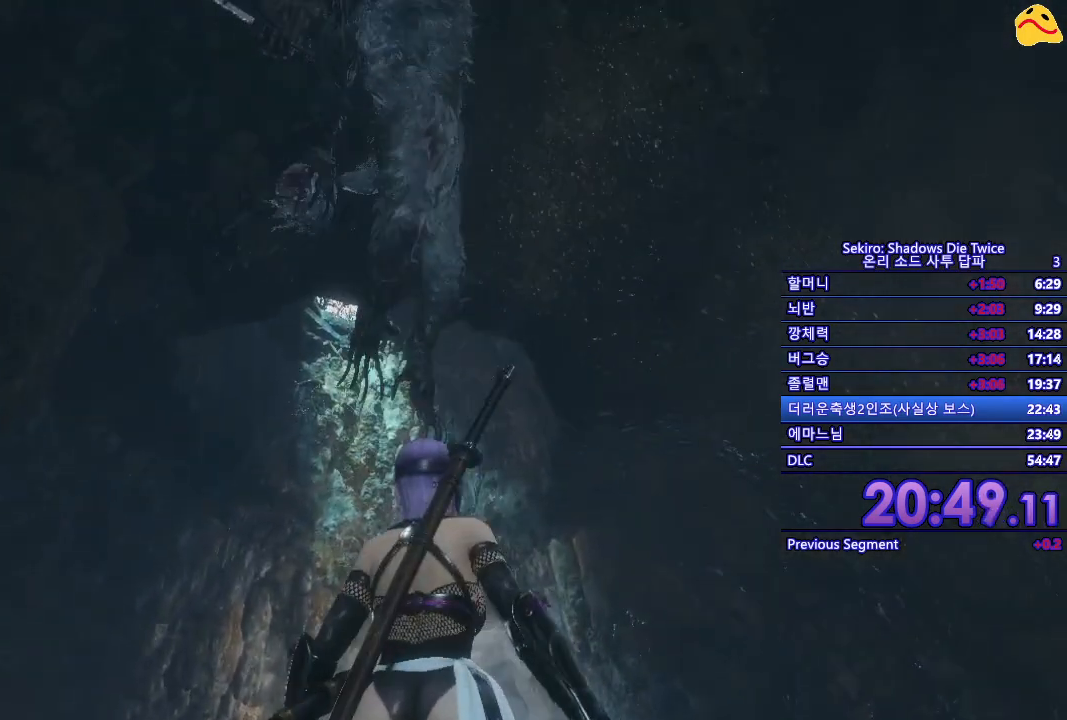
{"buttons": [], "left_stick": "center", "right_stick": "center", "events": []}
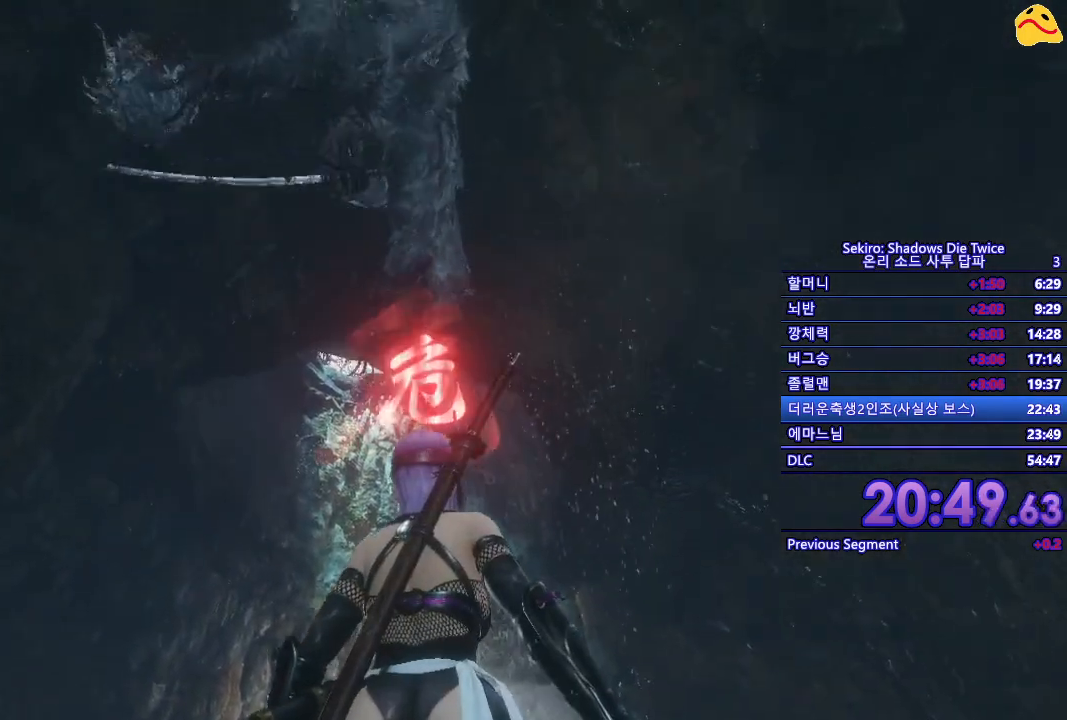
{"buttons": [], "left_stick": "center", "right_stick": "center", "events": [[33, "A", "down"], [167, "A", "up"], [333, "R1", "down"], [467, "R1", "up"]]}
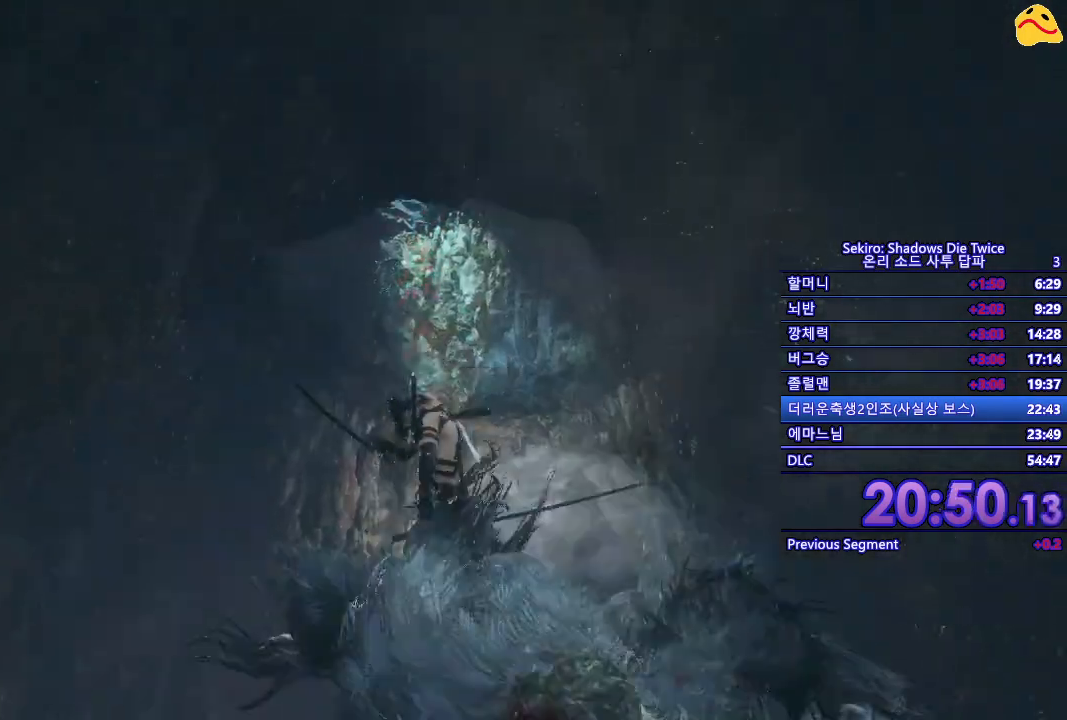
{"buttons": [], "left_stick": "center", "right_stick": "center", "events": [[50, "R1", "down"], [133, "R1", "up"], [250, "R1", "down"], [367, "R1", "up"], [433, "R1", "down"], [500, "R1", "up"]]}
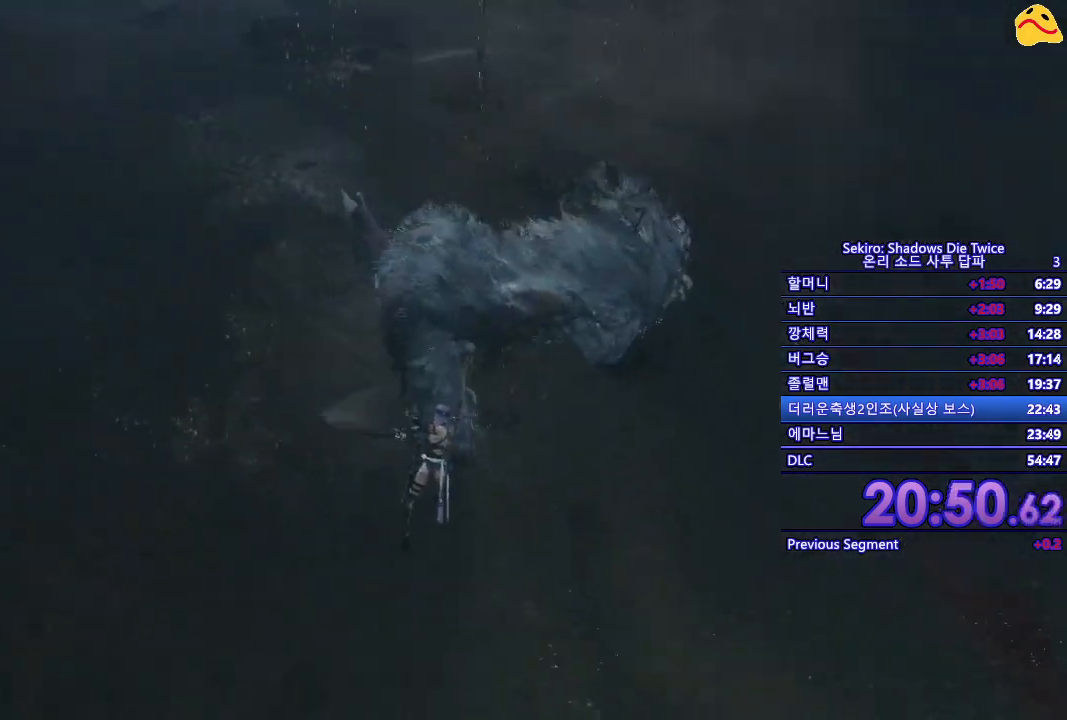
{"buttons": [], "left_stick": "center", "right_stick": "center", "events": [[117, "R1", "down"], [200, "R1", "up"], [300, "R1", "down"], [483, "R1", "up"]]}
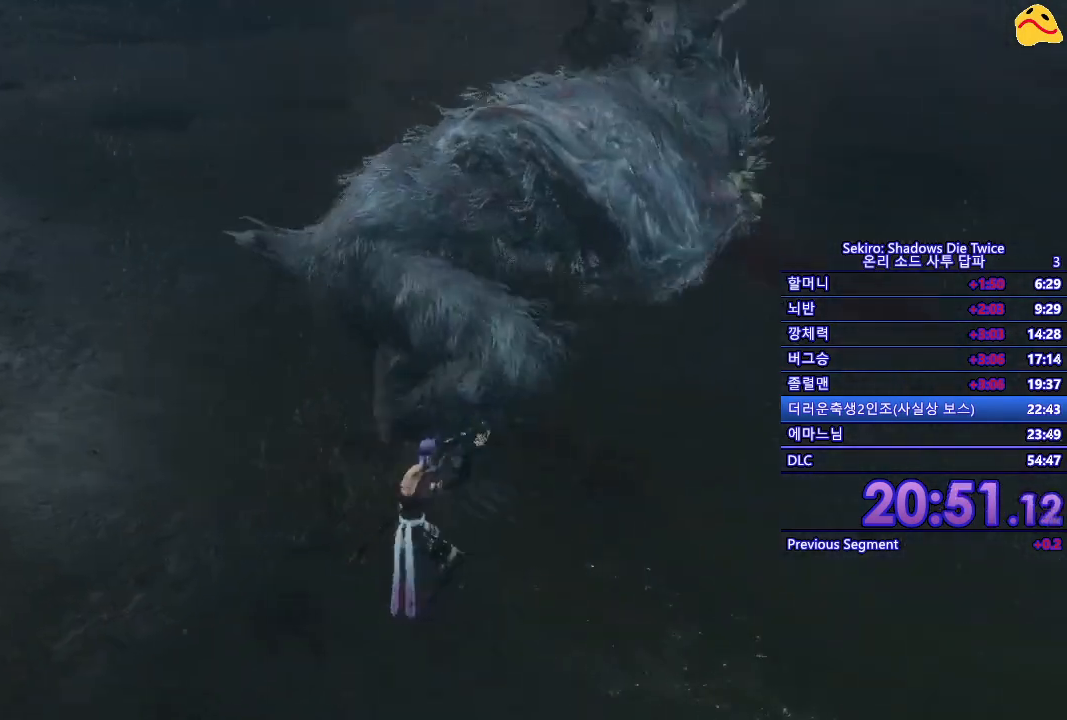
{"buttons": [], "left_stick": "center", "right_stick": "center", "events": []}
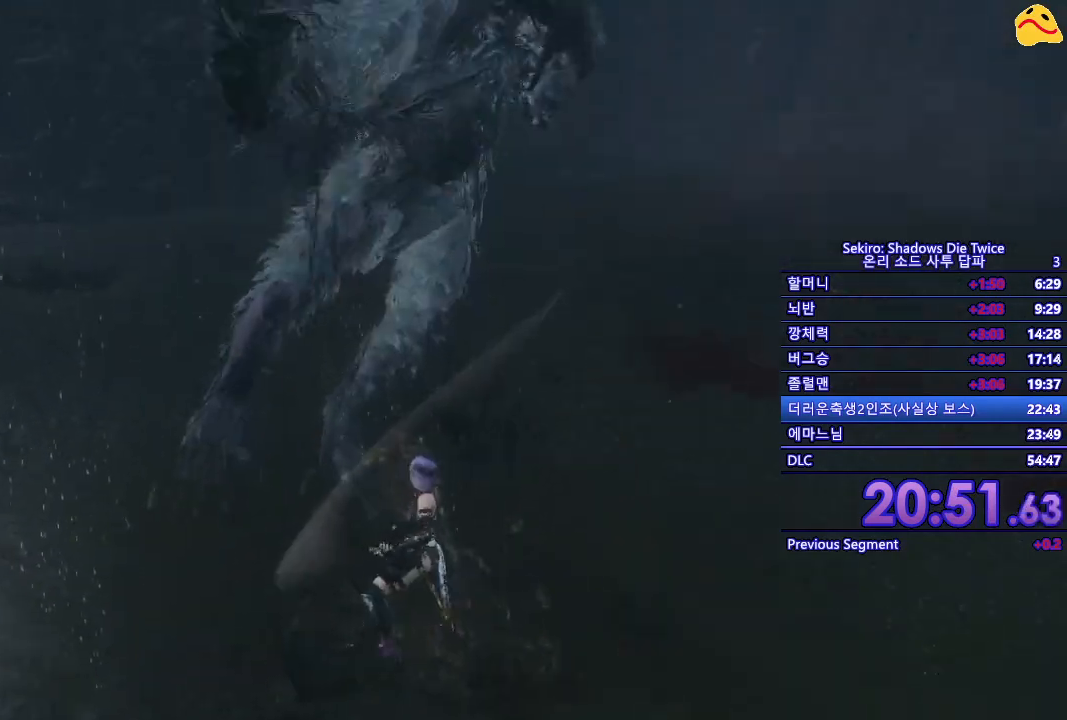
{"buttons": [], "left_stick": "up", "right_stick": "center", "events": [[367, "left_stick", "up"]]}
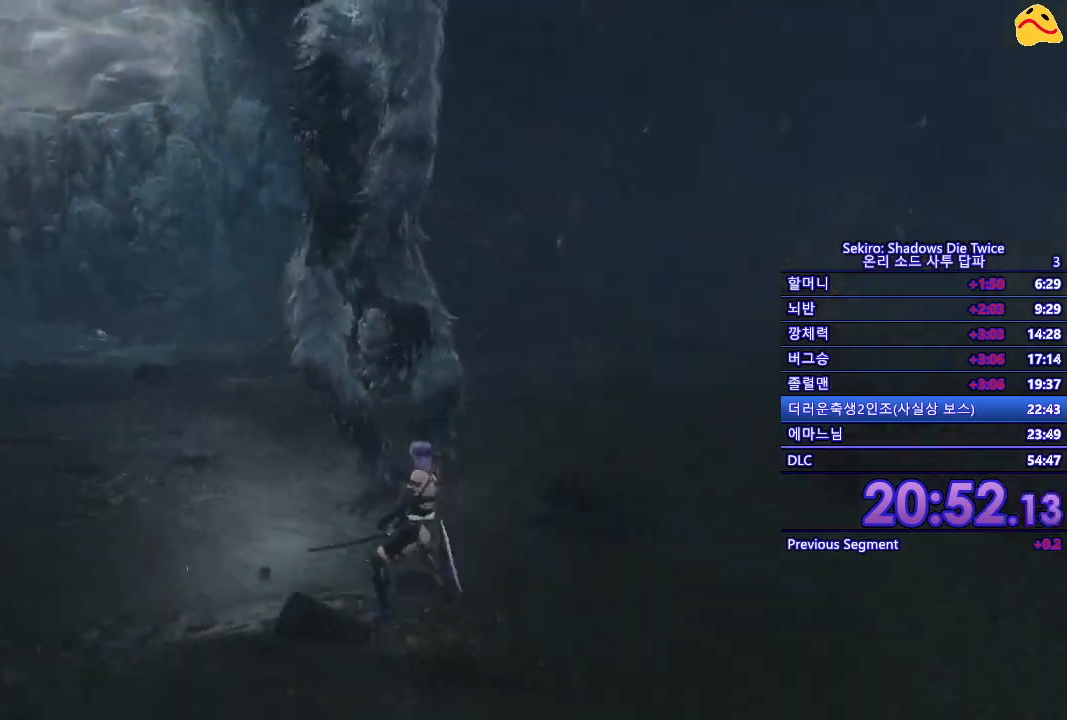
{"buttons": [], "left_stick": "center", "right_stick": "center", "events": [[67, "left_stick", "center"]]}
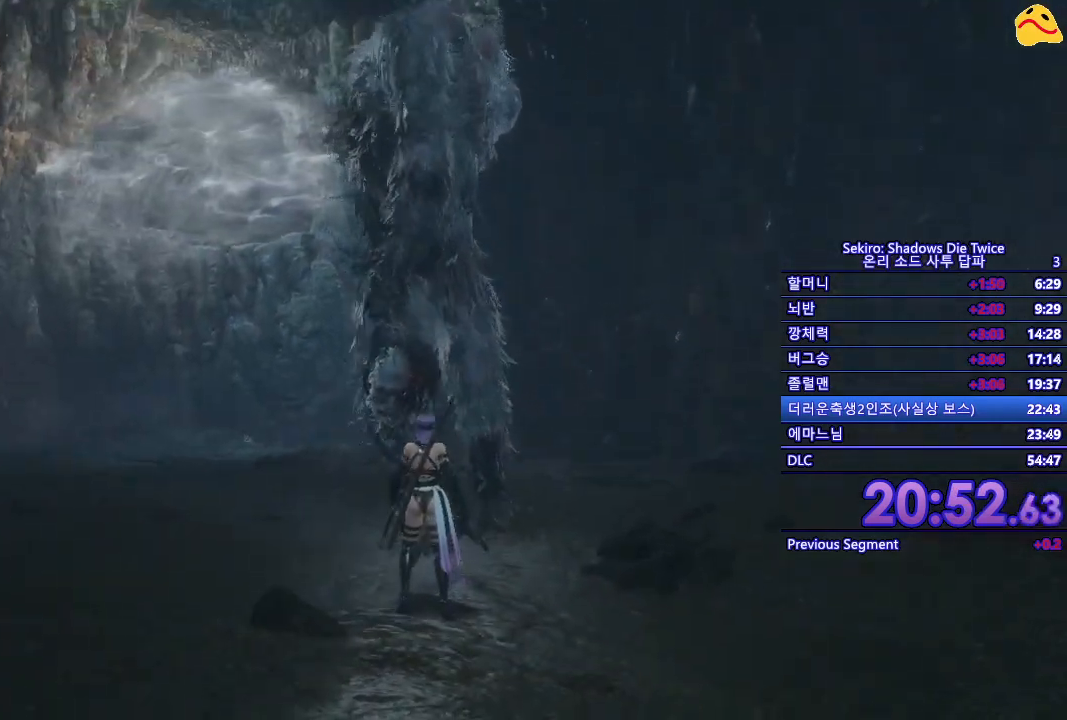
{"buttons": [], "left_stick": "center", "right_stick": "center", "events": [[200, "L1", "down"], [483, "L1", "up"]]}
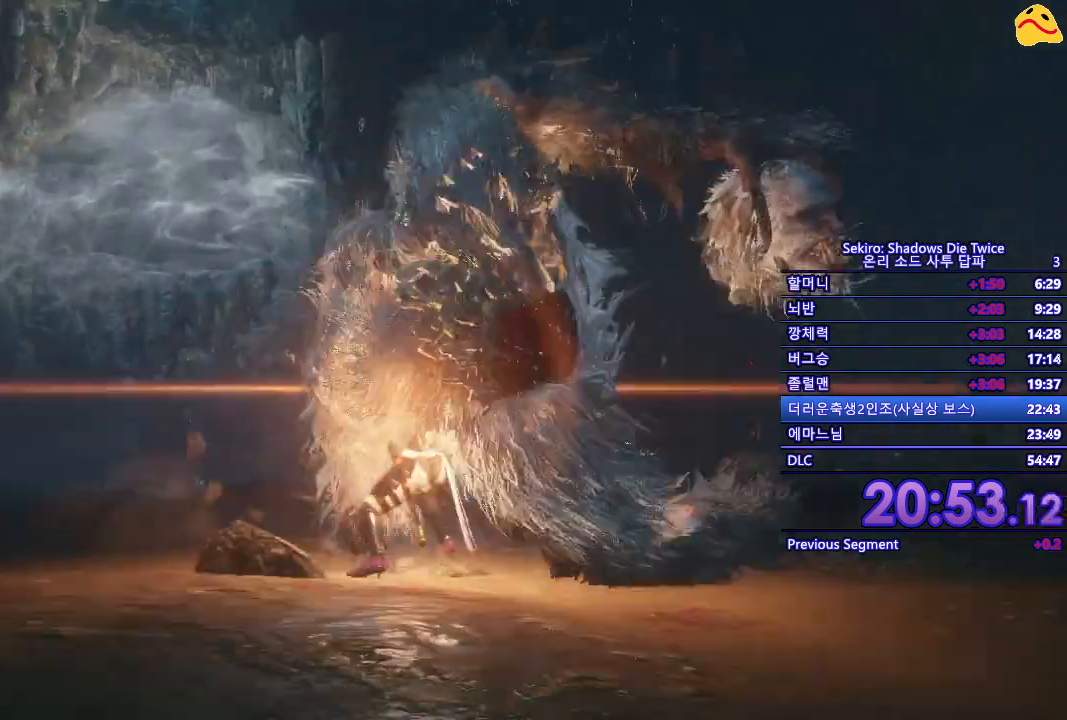
{"buttons": [], "left_stick": "center", "right_stick": "center", "events": [[267, "R1", "down"], [417, "R1", "up"]]}
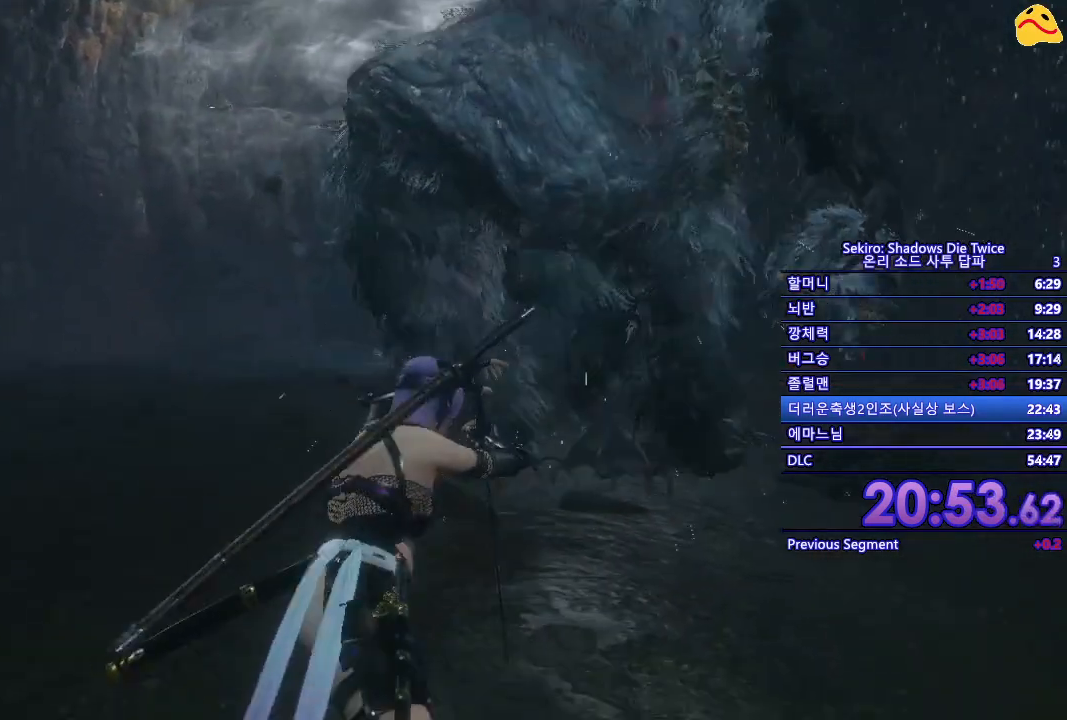
{"buttons": ["R1"], "left_stick": "center", "right_stick": "center", "events": [[17, "R1", "down"], [150, "R1", "up"], [250, "R1", "down"], [350, "R1", "up"], [450, "R1", "down"]]}